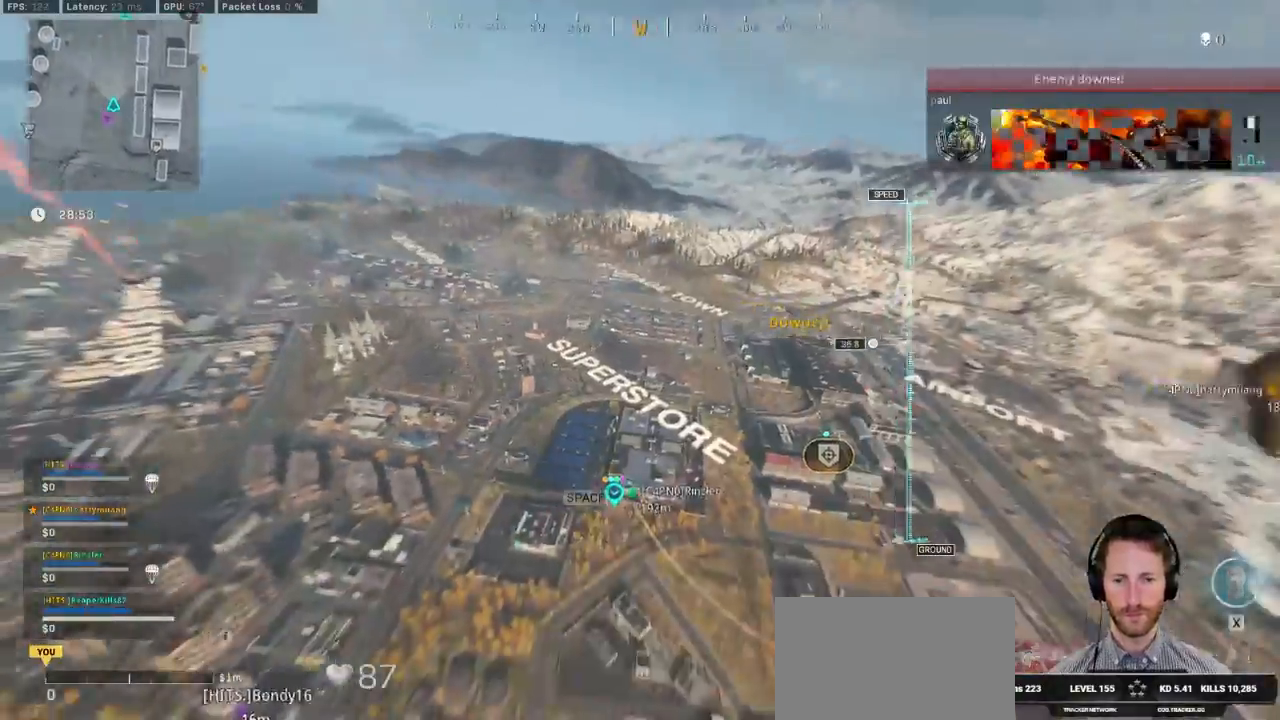
Gameplay with keyboard and mouse; each line is a JSON object with the keys and mouse buttons held at the frame after it. "events" lists presses ("down") and releases ("up") of "1", "2", "3", "4", "5", "a", "alt", "b", "c", "ctrl", "d", "e", "f", "g", "q", "r", "s", "shift", "space", "t", "tab", "v", "w", "x", "z", "mouse_left", "mouse_wheel", "mouse_right", "mouse_mb4" and "mouse_mb5" between this image and that frame as [ms after this image, input, new state], when the widget could be followed in between. "mouse_left", "mouse_wheel", "mouse_right", "mouse_mb4", "mouse_mb5" = the "left", "wheel", "right", "mb4", "mb5" buttons of the "mouse" list. No other keys are recorded. "wheel" means that the mouse wheel is clicked or scrolled. Mouse movement is not recorded.
{"keys": ["ctrl", "w"], "mouse": [], "events": [[434, "ctrl", "down"]]}
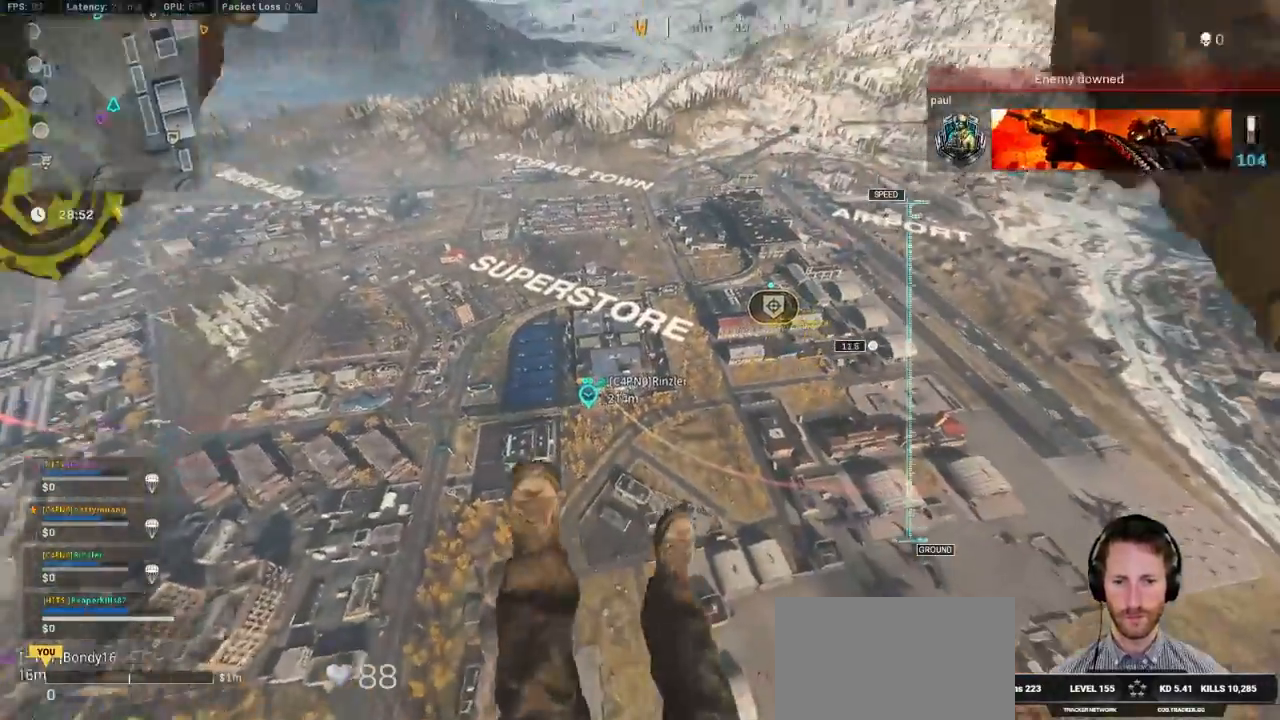
{"keys": ["ctrl", "w"], "mouse": [], "events": [[17, "space", "down"], [84, "ctrl", "up"], [84, "space", "up"], [167, "ctrl", "down"], [200, "space", "down"], [284, "space", "up"], [300, "ctrl", "up"], [384, "ctrl", "down"], [400, "space", "down"], [484, "space", "up"]]}
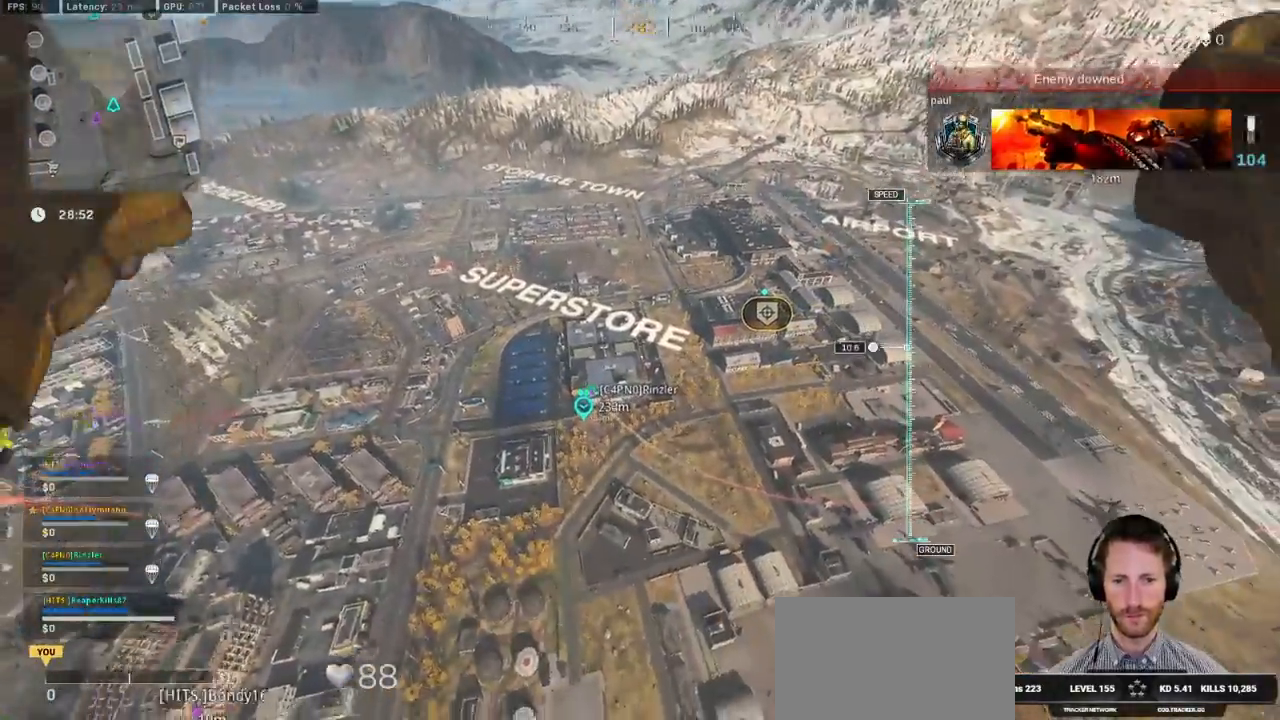
{"keys": ["w"], "mouse": ["right"], "events": [[34, "ctrl", "up"], [67, "space", "down"], [184, "space", "up"], [334, "mouse_right", "down"]]}
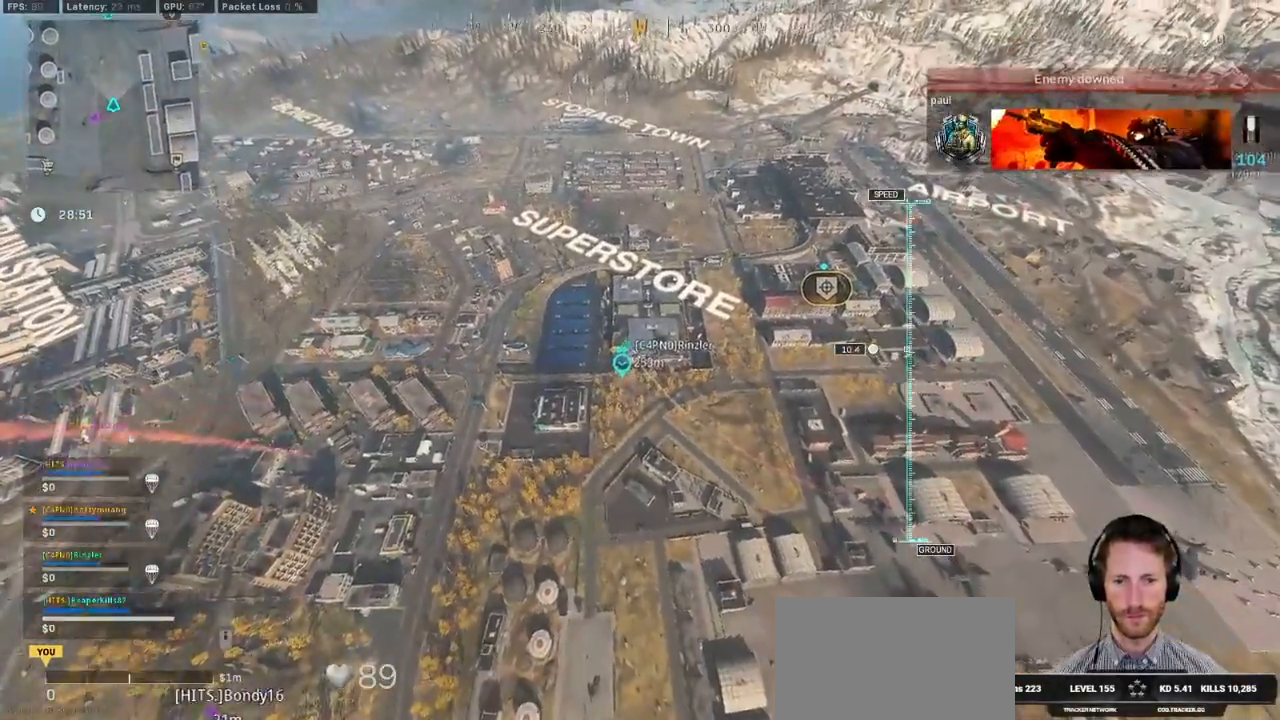
{"keys": ["w"], "mouse": ["right"], "events": []}
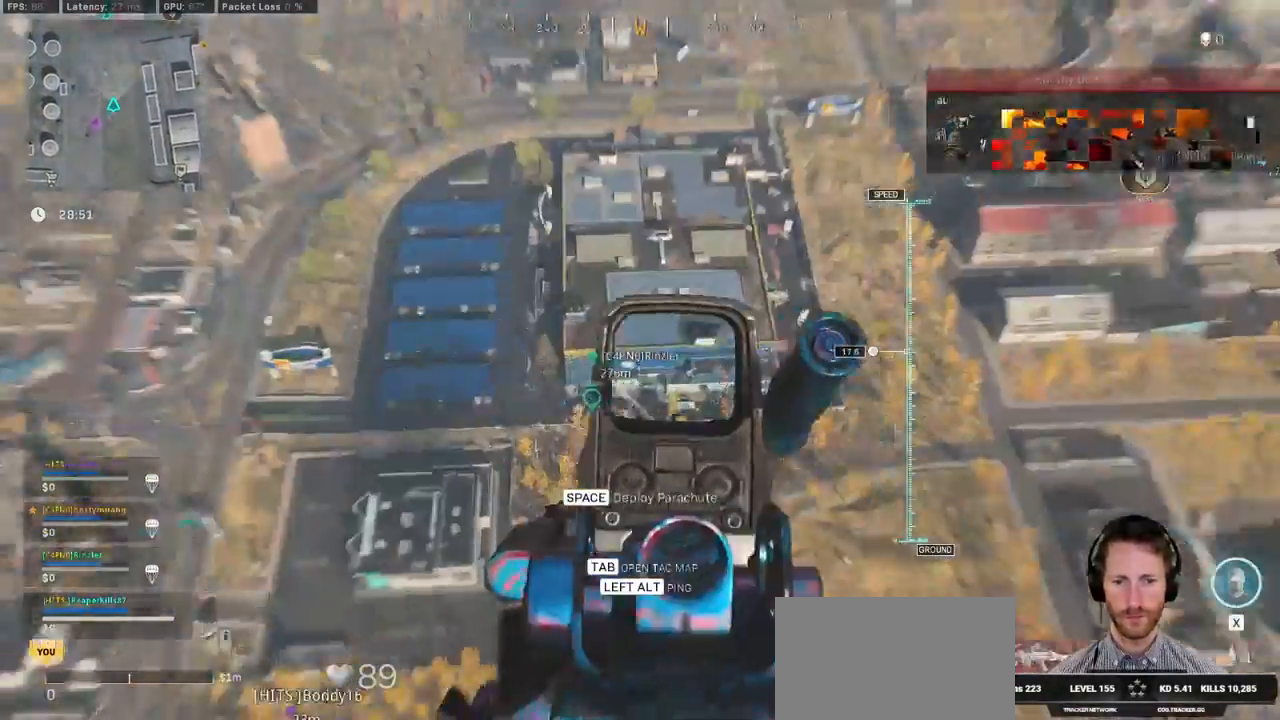
{"keys": ["w"], "mouse": []}
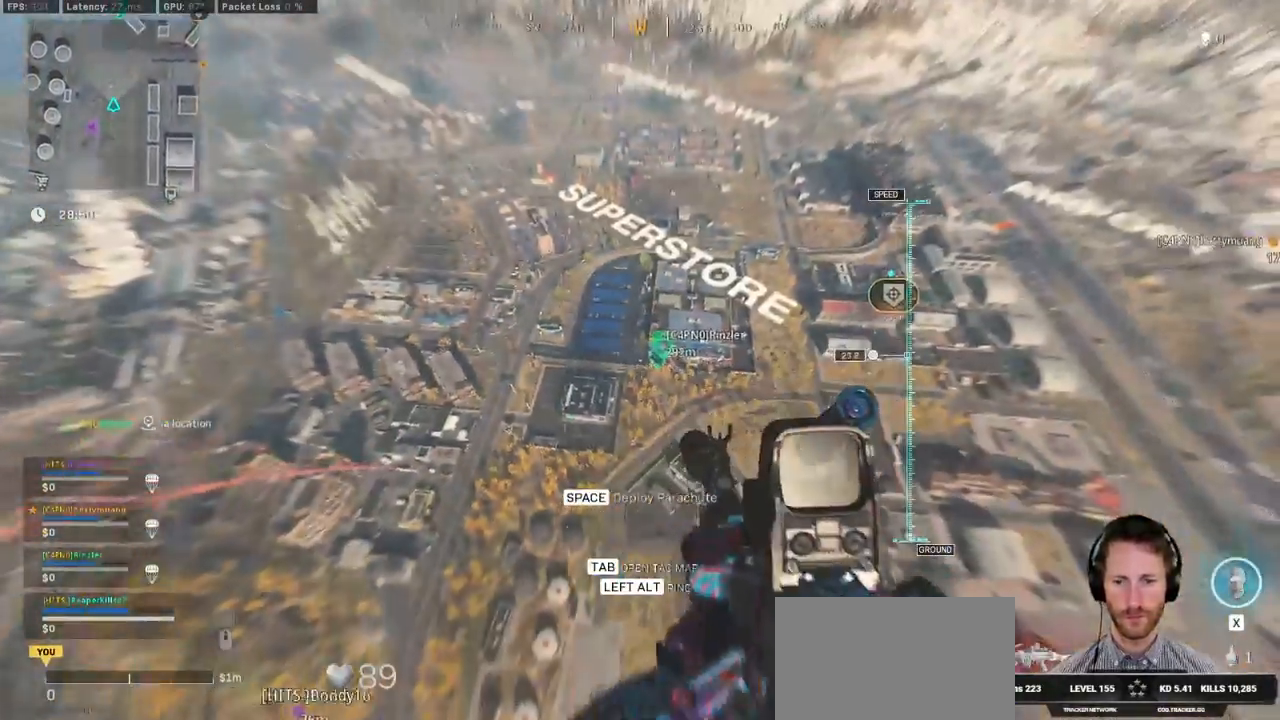
{"keys": ["w"], "mouse": [], "events": []}
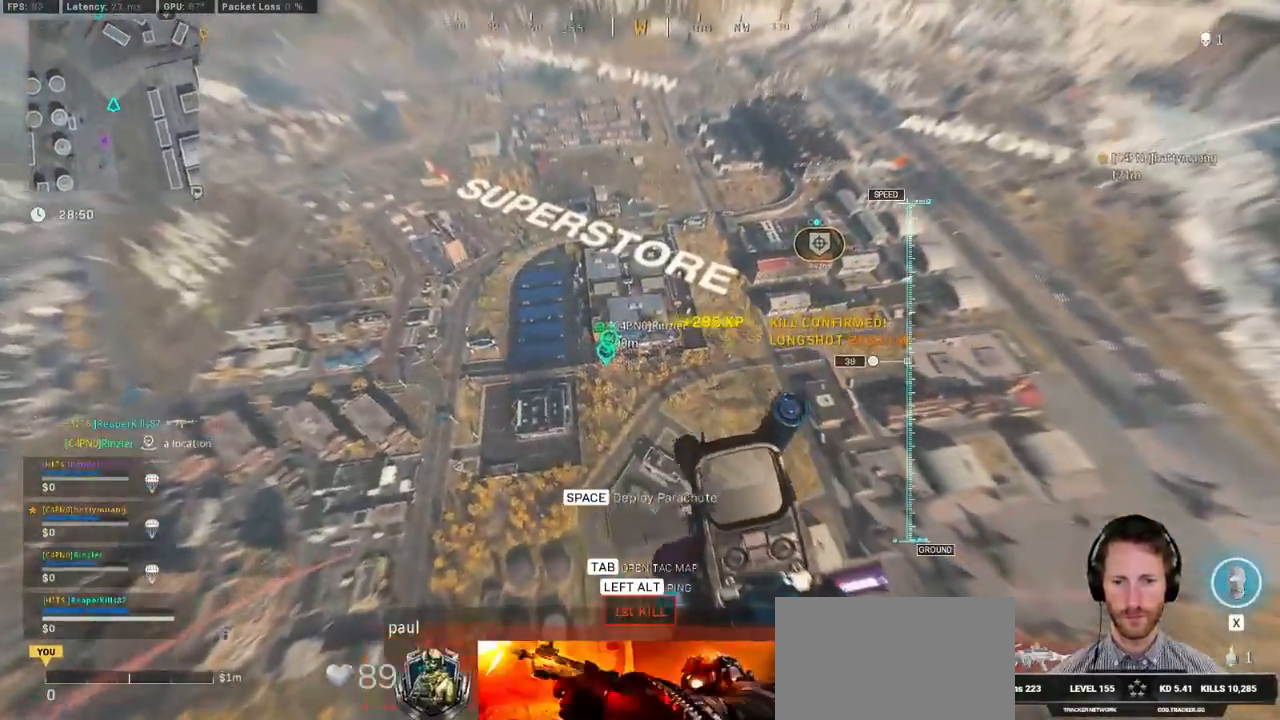
{"keys": ["w"], "mouse": [], "events": []}
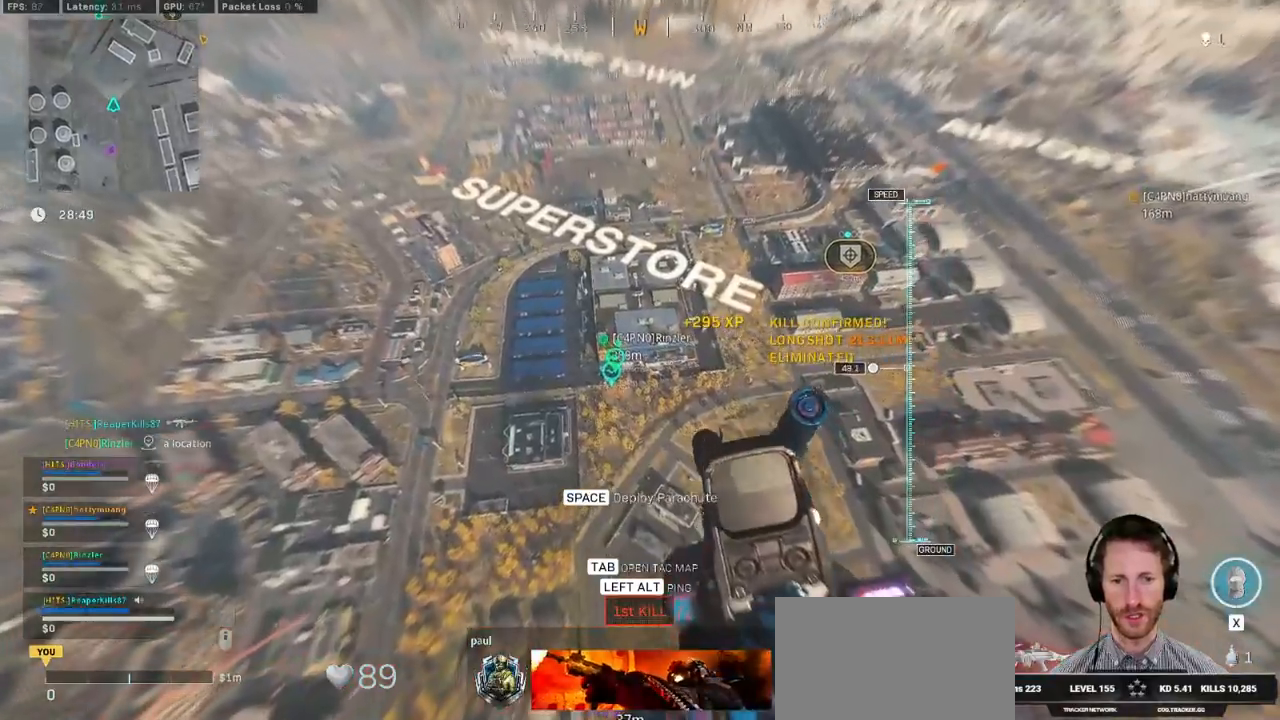
{"keys": ["w"], "mouse": [], "events": [[150, "d", "down"], [300, "d", "up"]]}
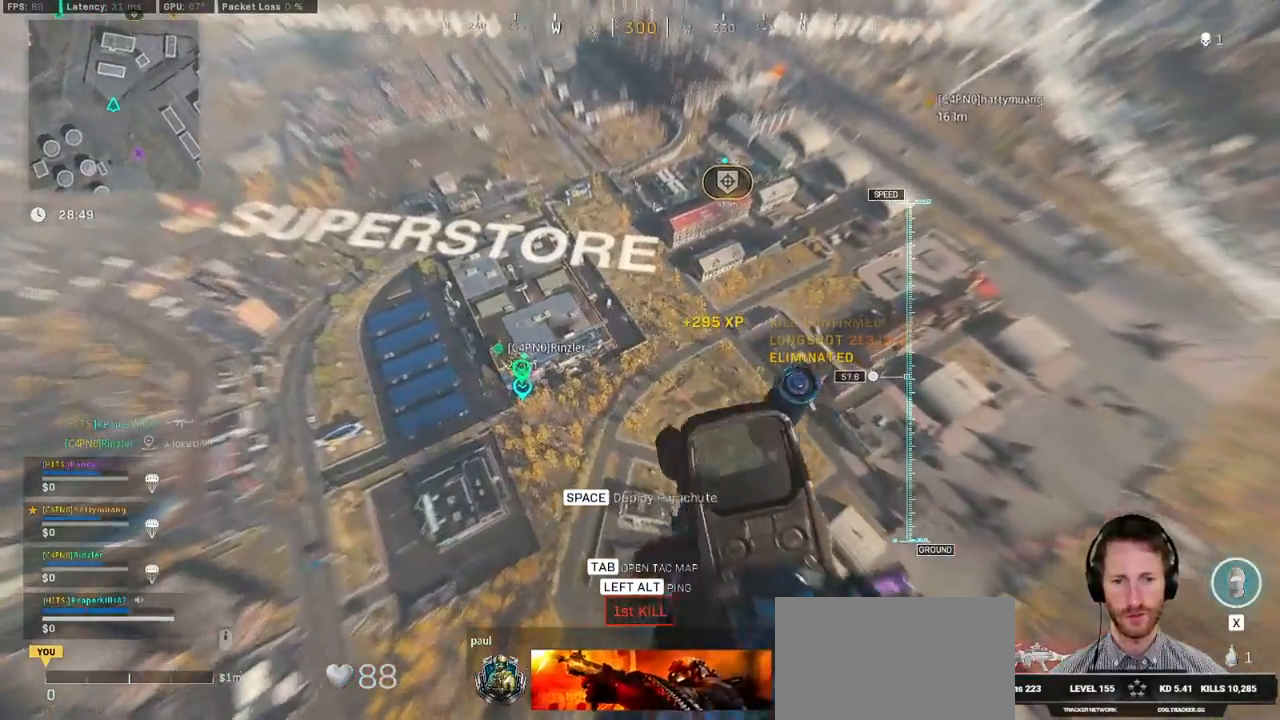
{"keys": ["w"], "mouse": [], "events": []}
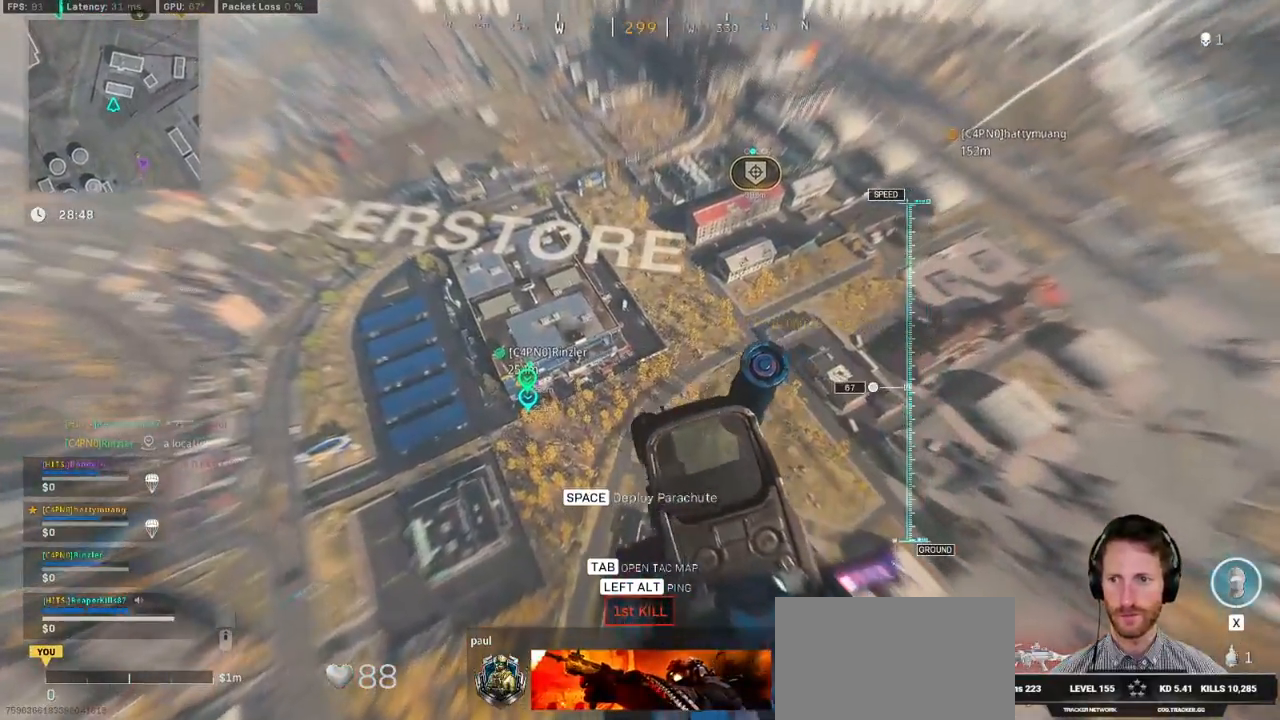
{"keys": ["a", "w"], "mouse": [], "events": [[484, "a", "down"]]}
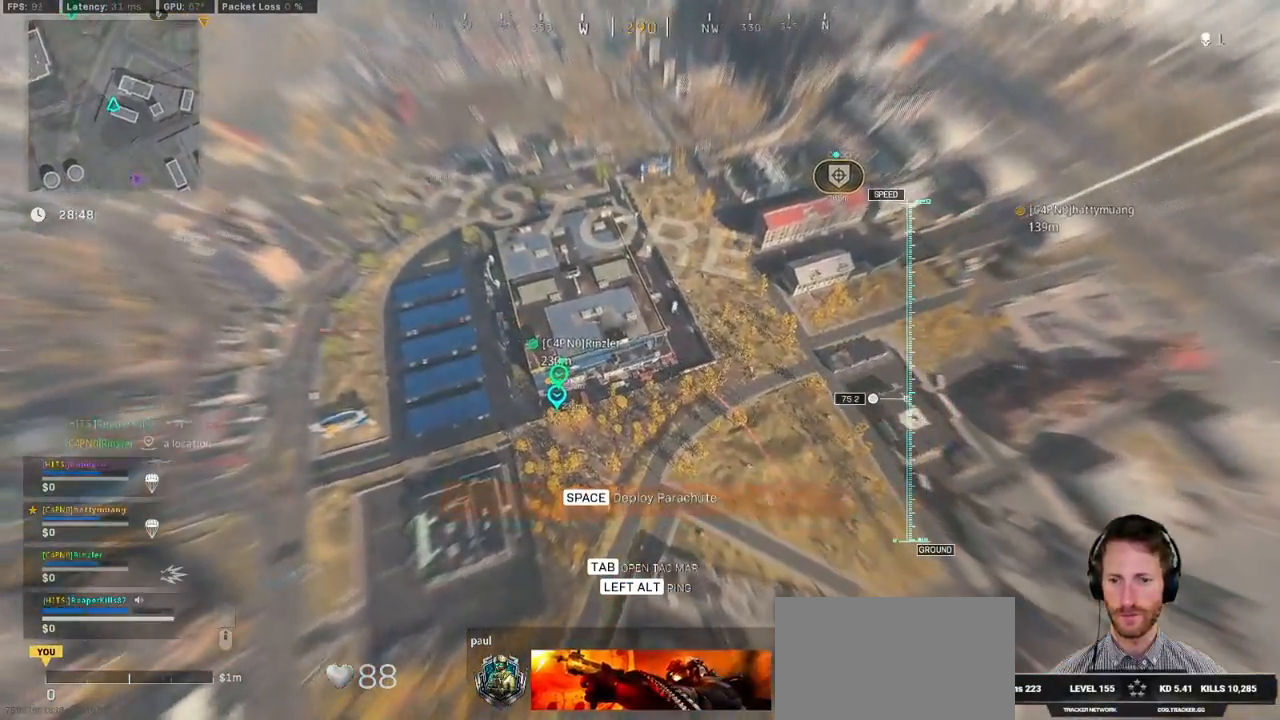
{"keys": ["w"], "mouse": [], "events": [[267, "a", "up"]]}
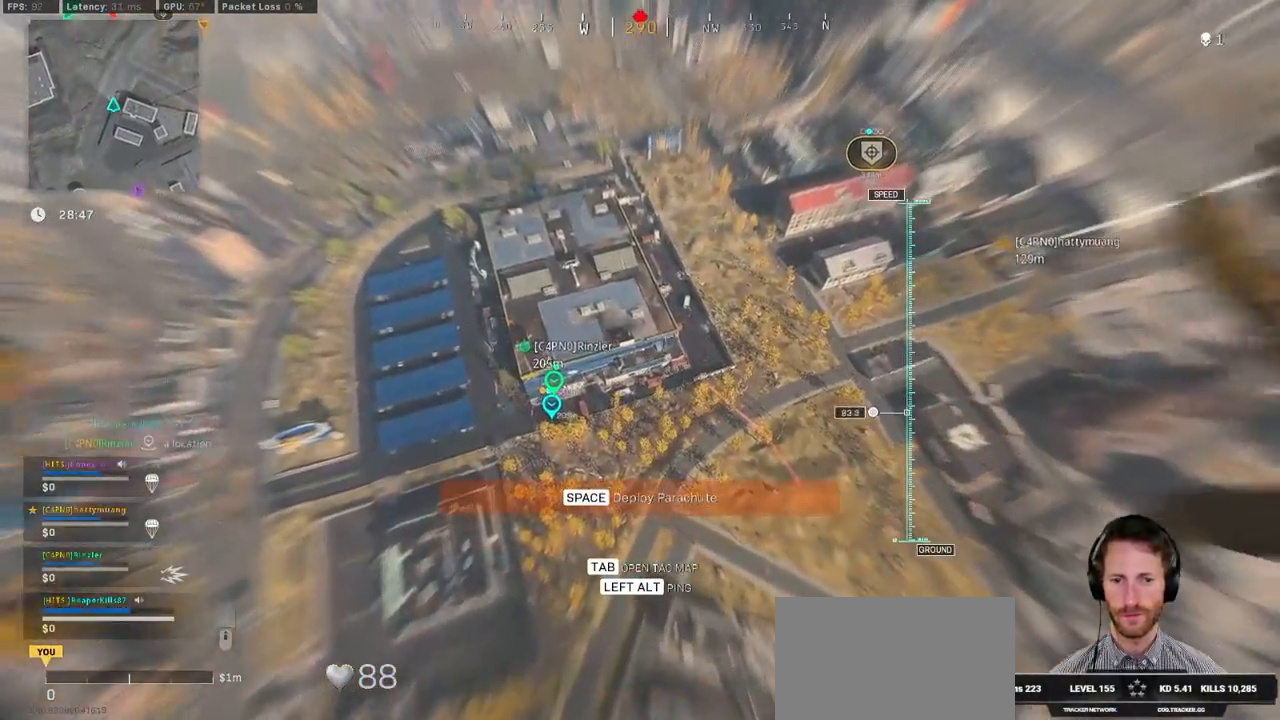
{"keys": ["w"], "mouse": [], "events": []}
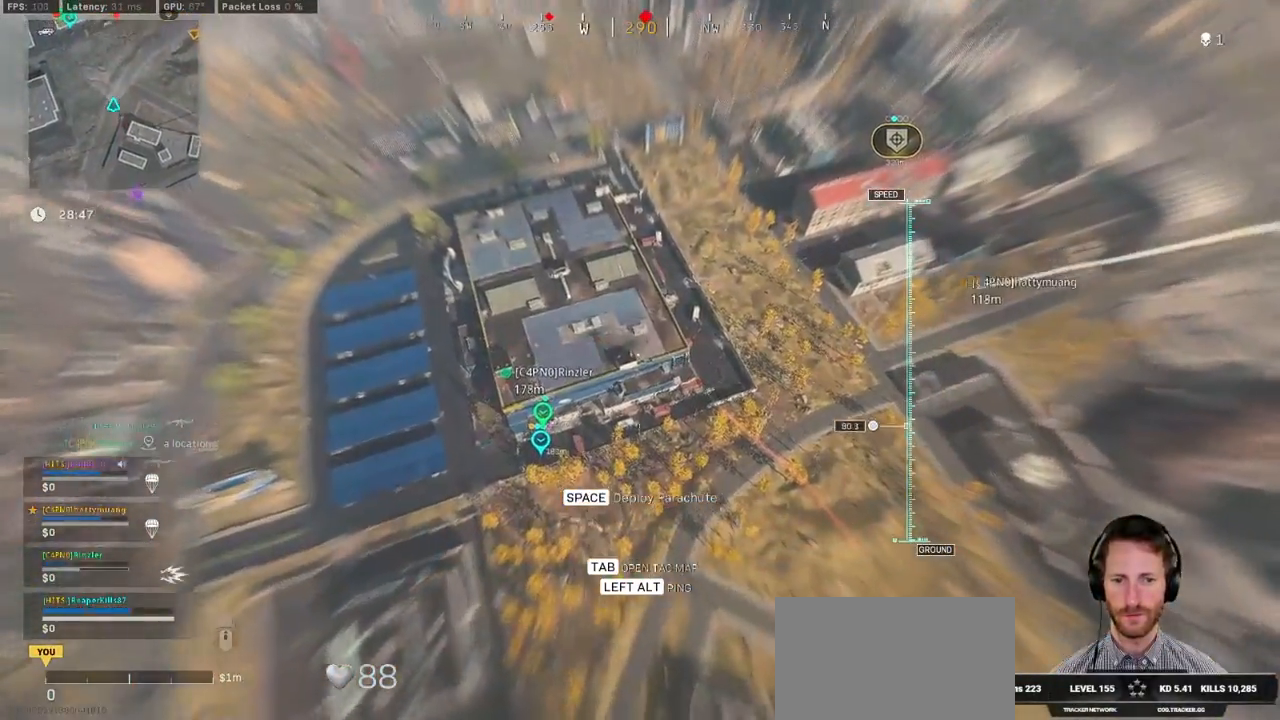
{"keys": [], "mouse": [], "events": [[317, "w", "up"]]}
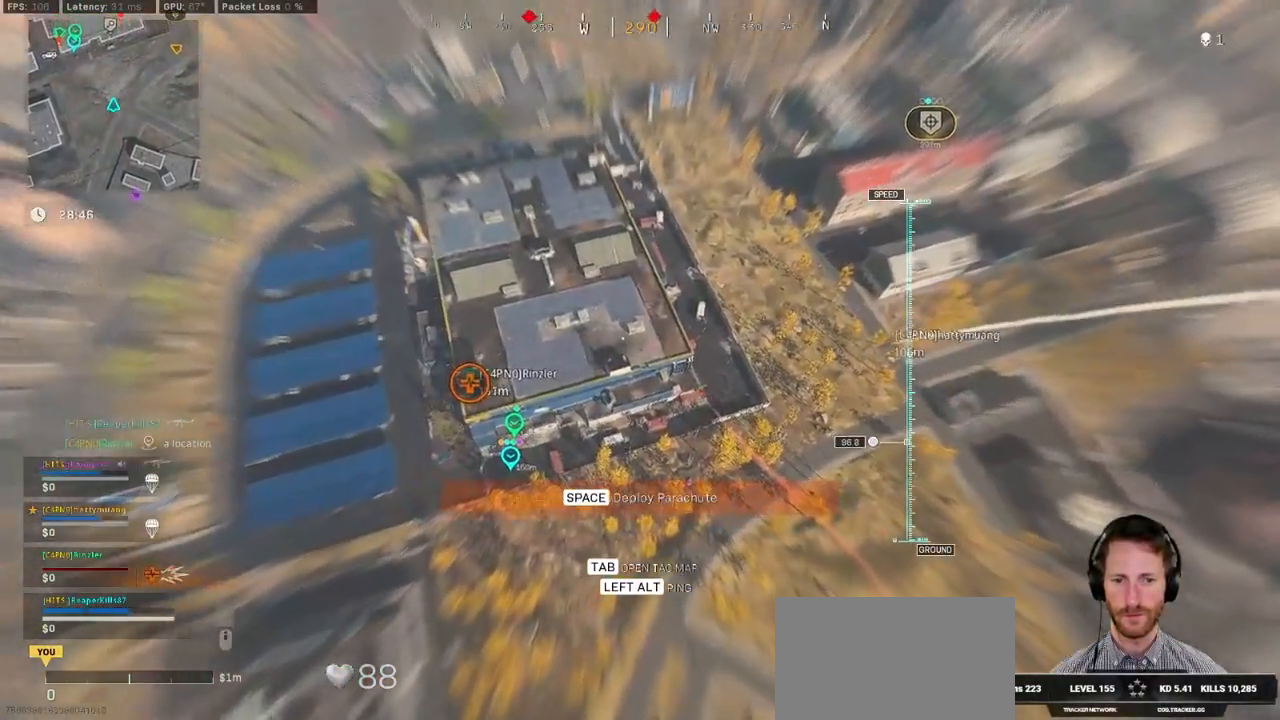
{"keys": ["a", "s"], "mouse": [], "events": [[17, "s", "down"], [167, "a", "down"]]}
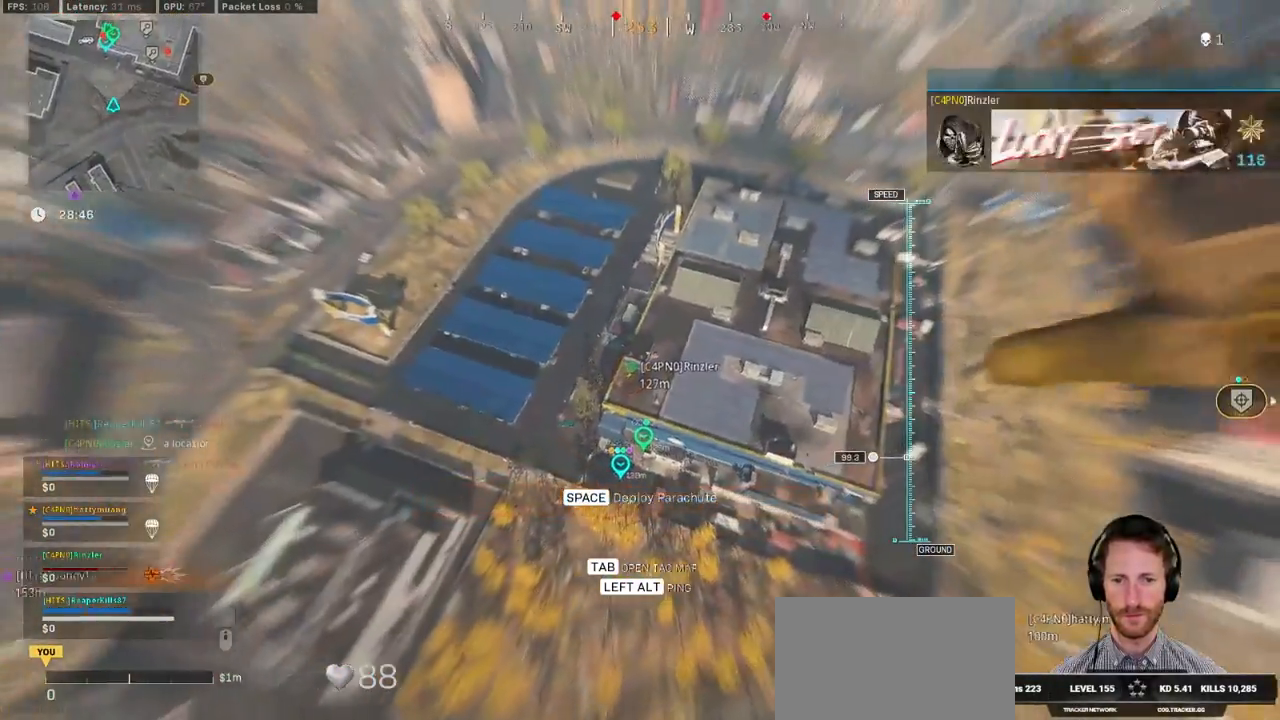
{"keys": ["w"], "mouse": [], "events": [[200, "s", "up"], [334, "w", "down"], [384, "a", "up"]]}
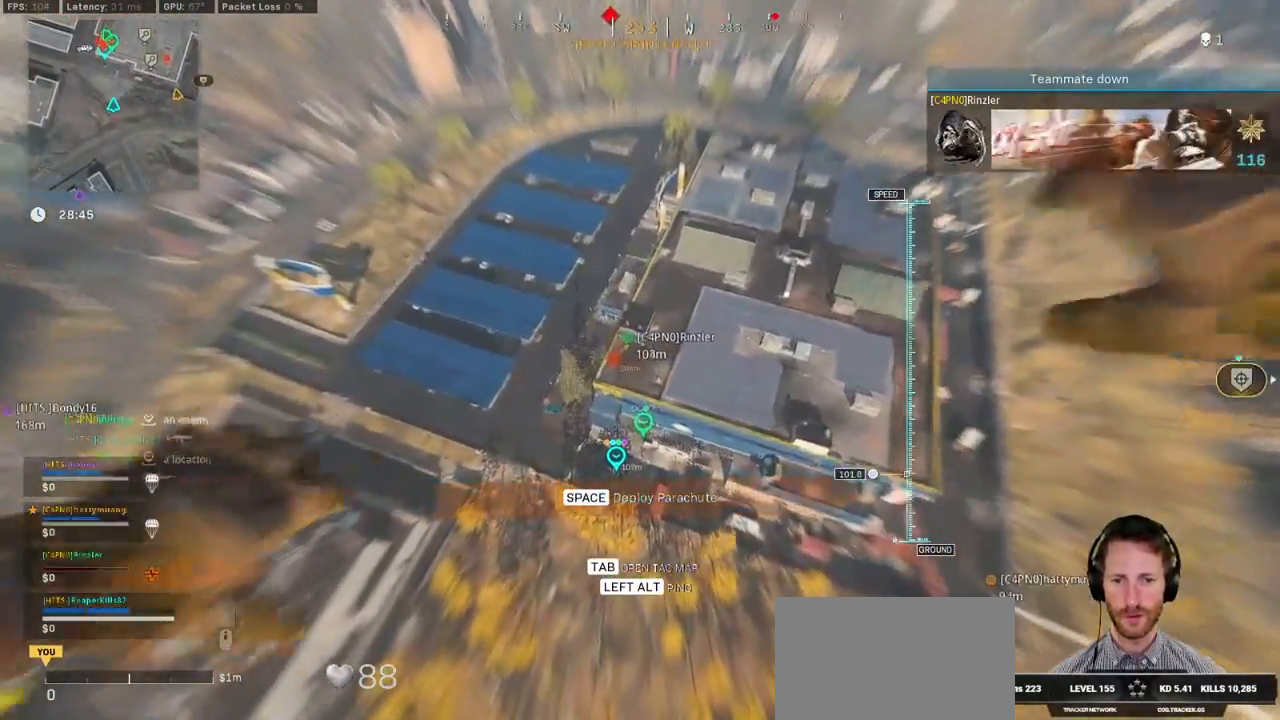
{"keys": ["w"], "mouse": [], "events": []}
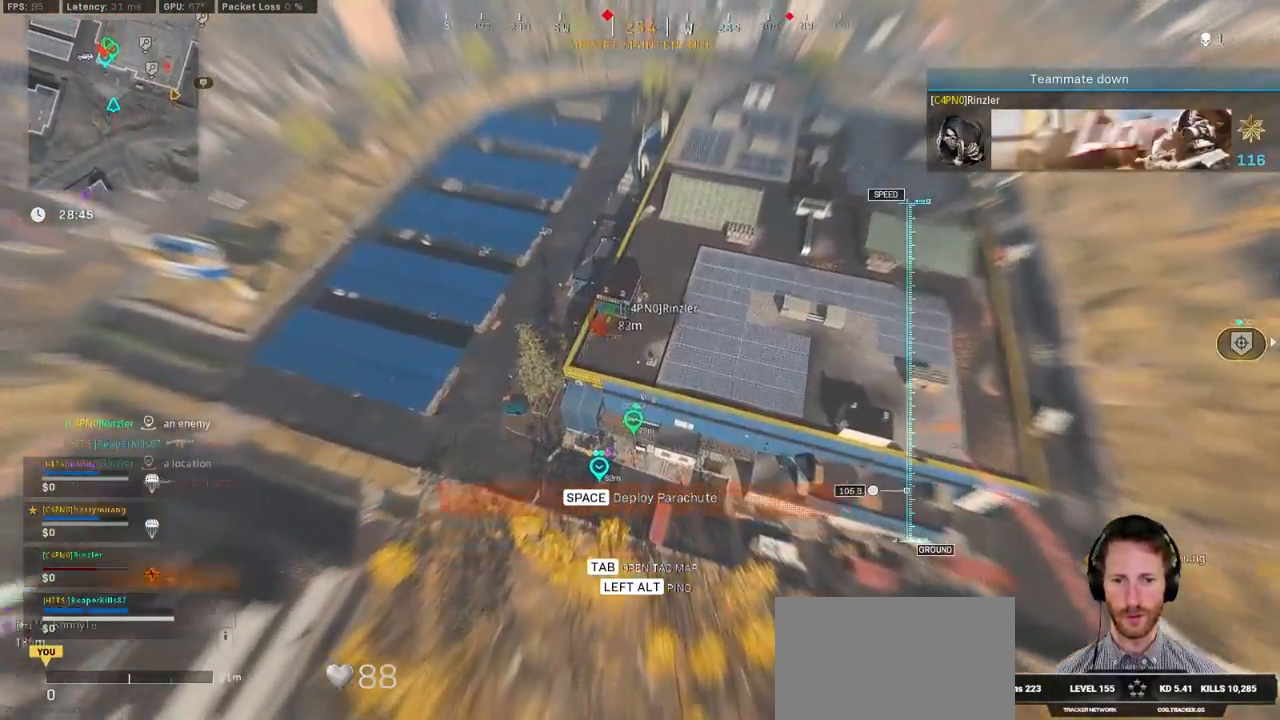
{"keys": ["w"], "mouse": [], "events": []}
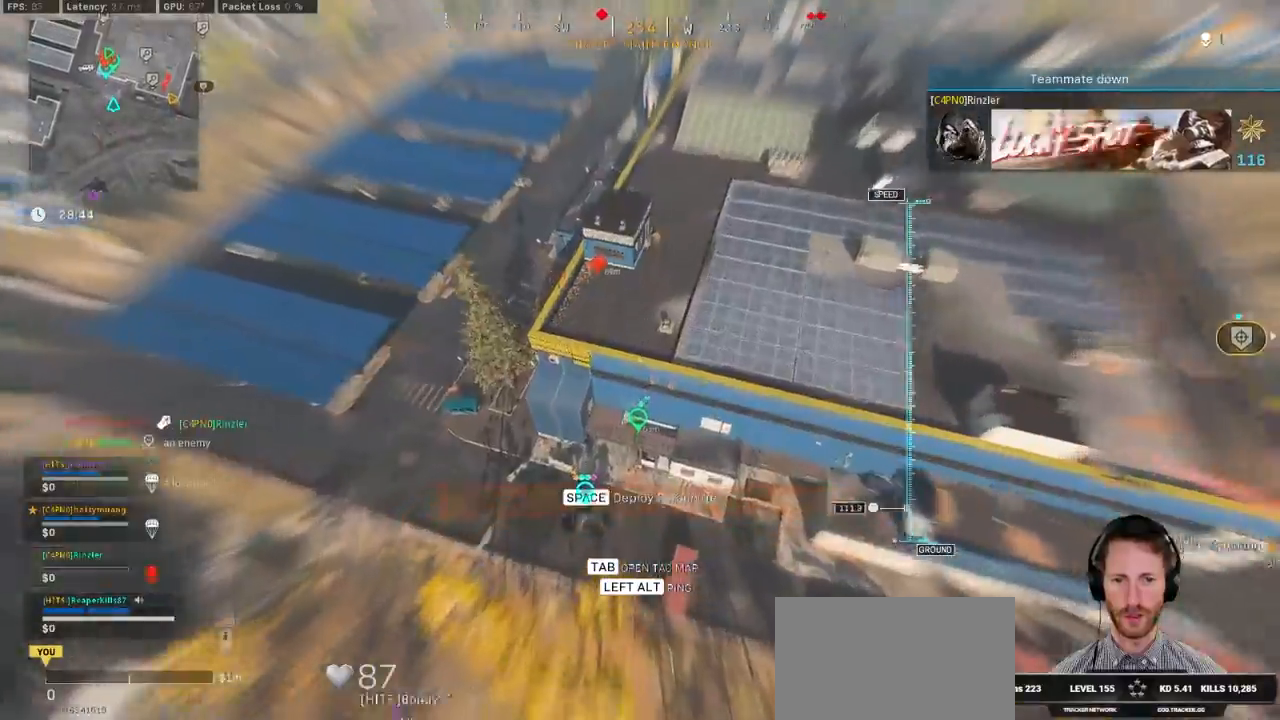
{"keys": ["a", "space", "w"], "mouse": [], "events": [[217, "a", "down"], [484, "space", "down"]]}
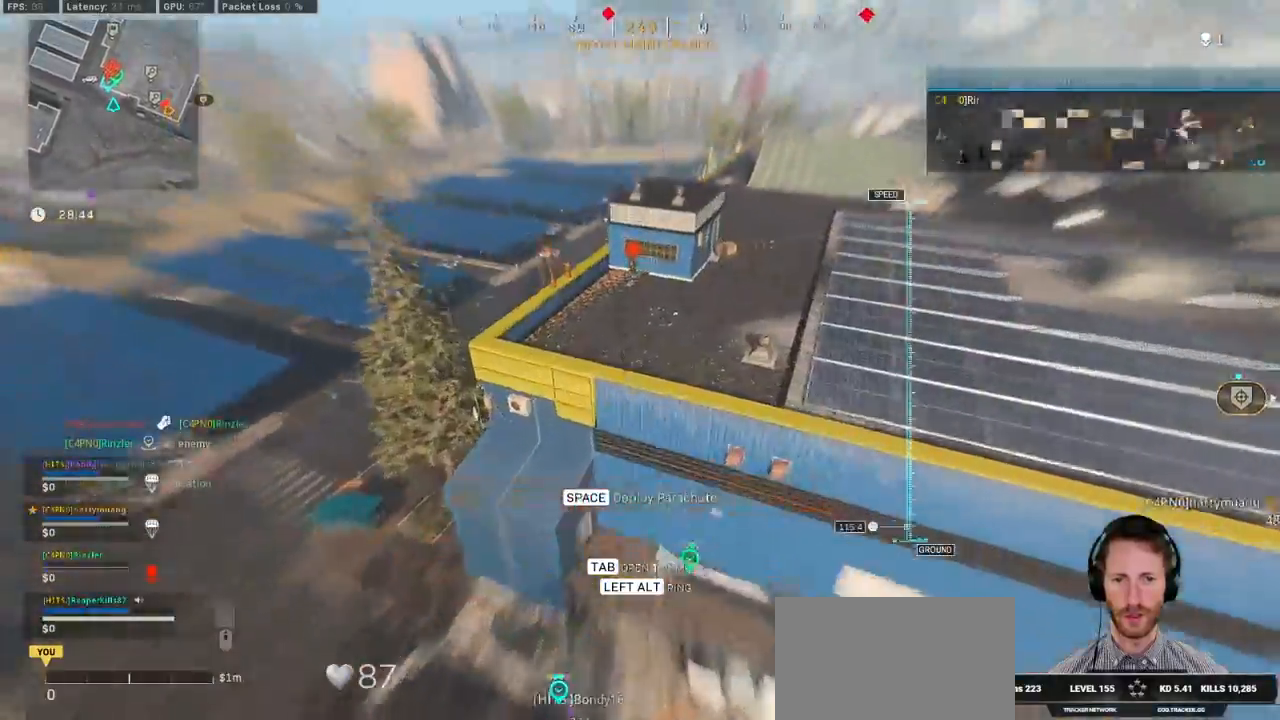
{"keys": ["a", "w"], "mouse": []}
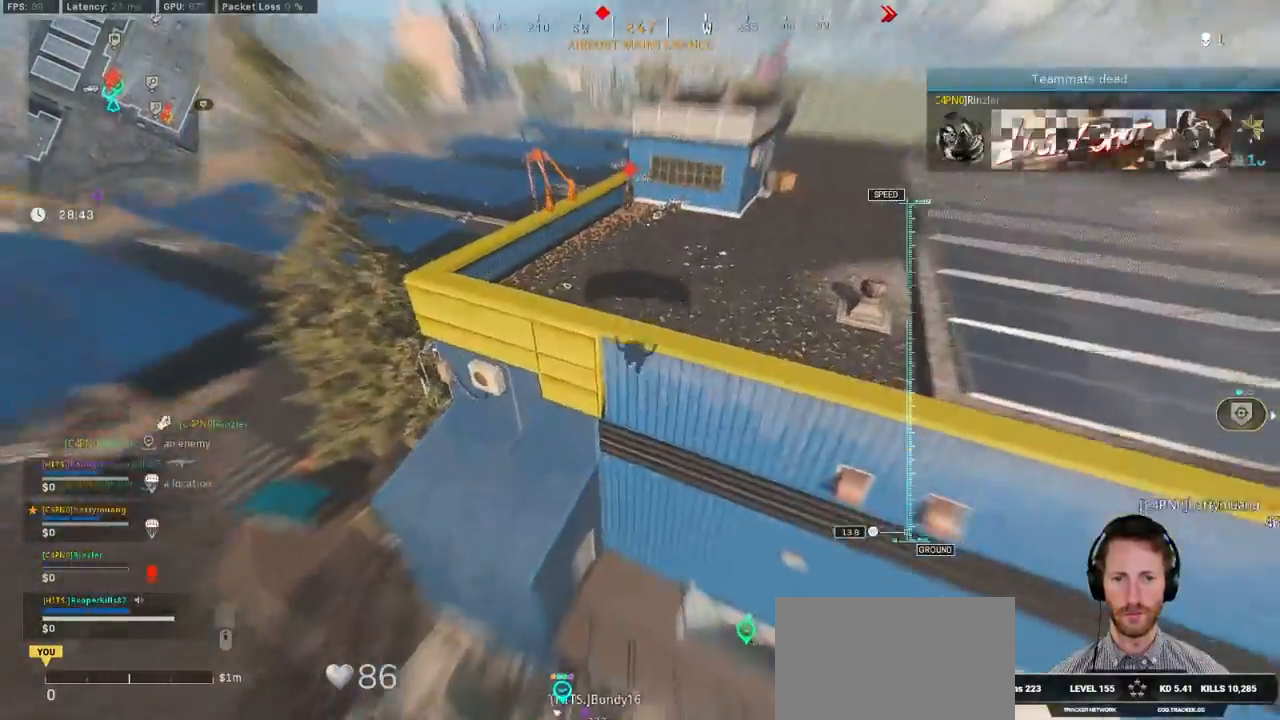
{"keys": ["a", "w"], "mouse": [], "events": []}
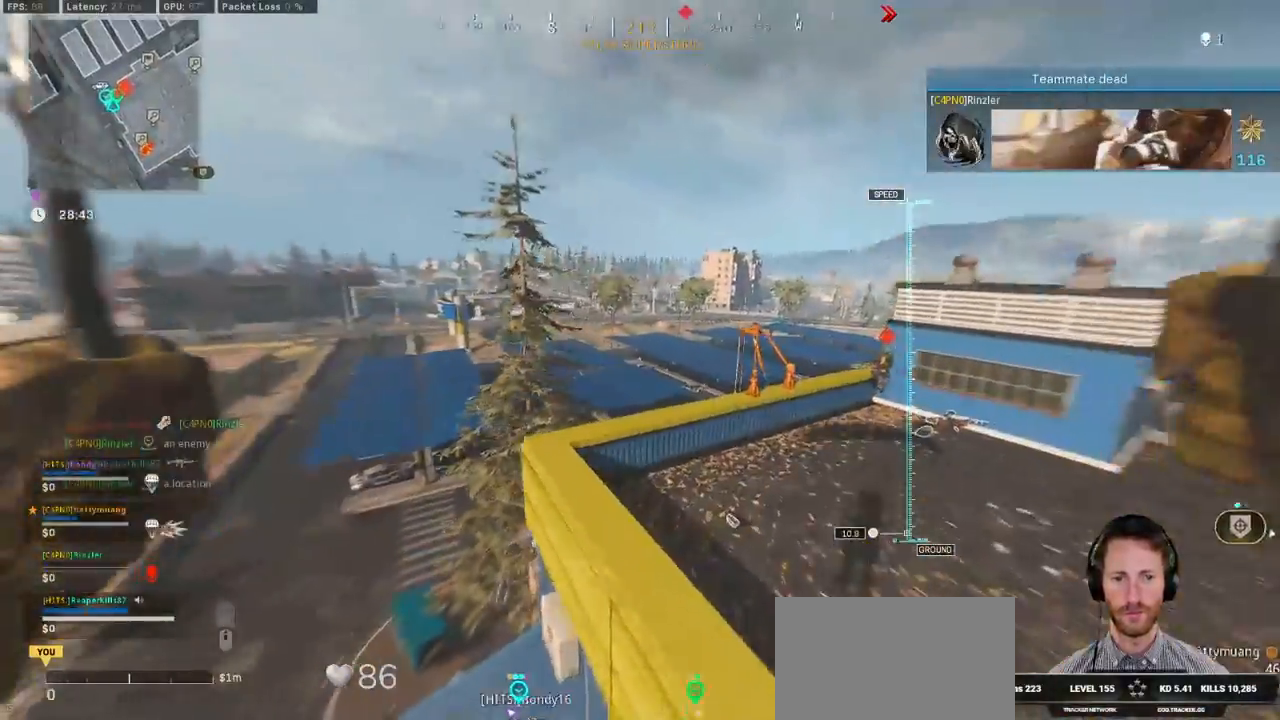
{"keys": ["a", "w"], "mouse": [], "events": []}
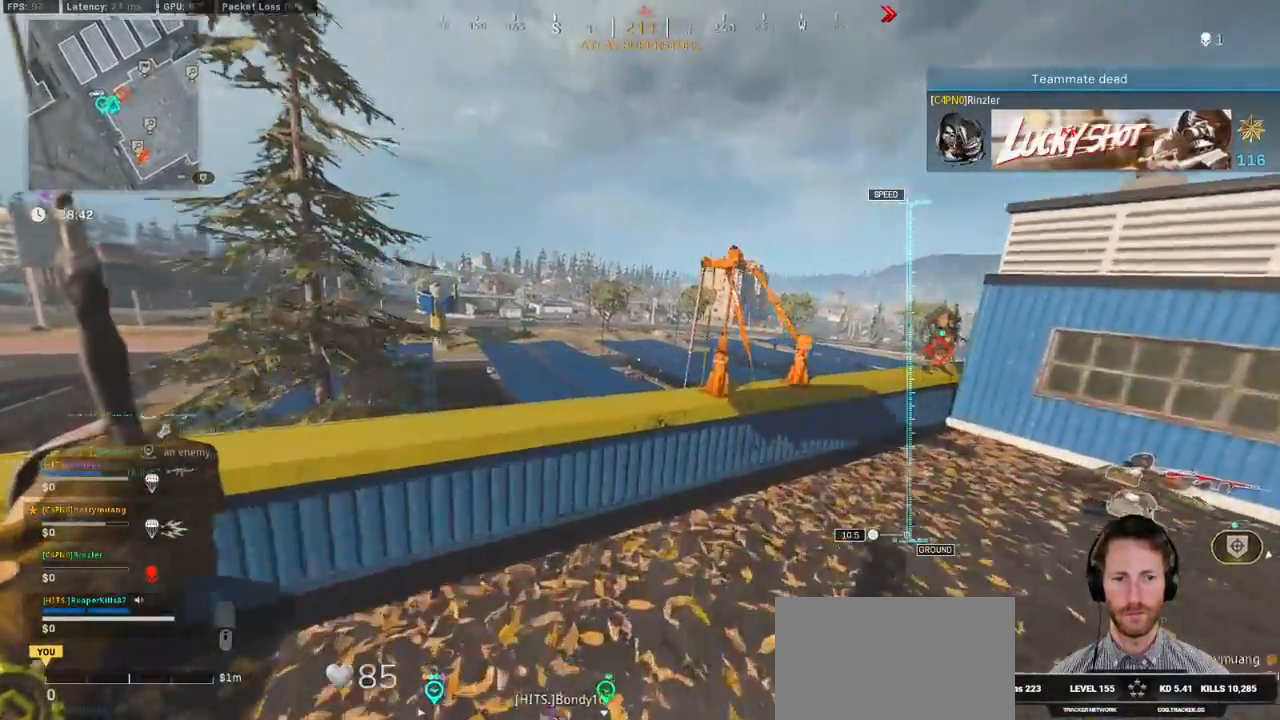
{"keys": ["w"], "mouse": [], "events": [[150, "a", "up"]]}
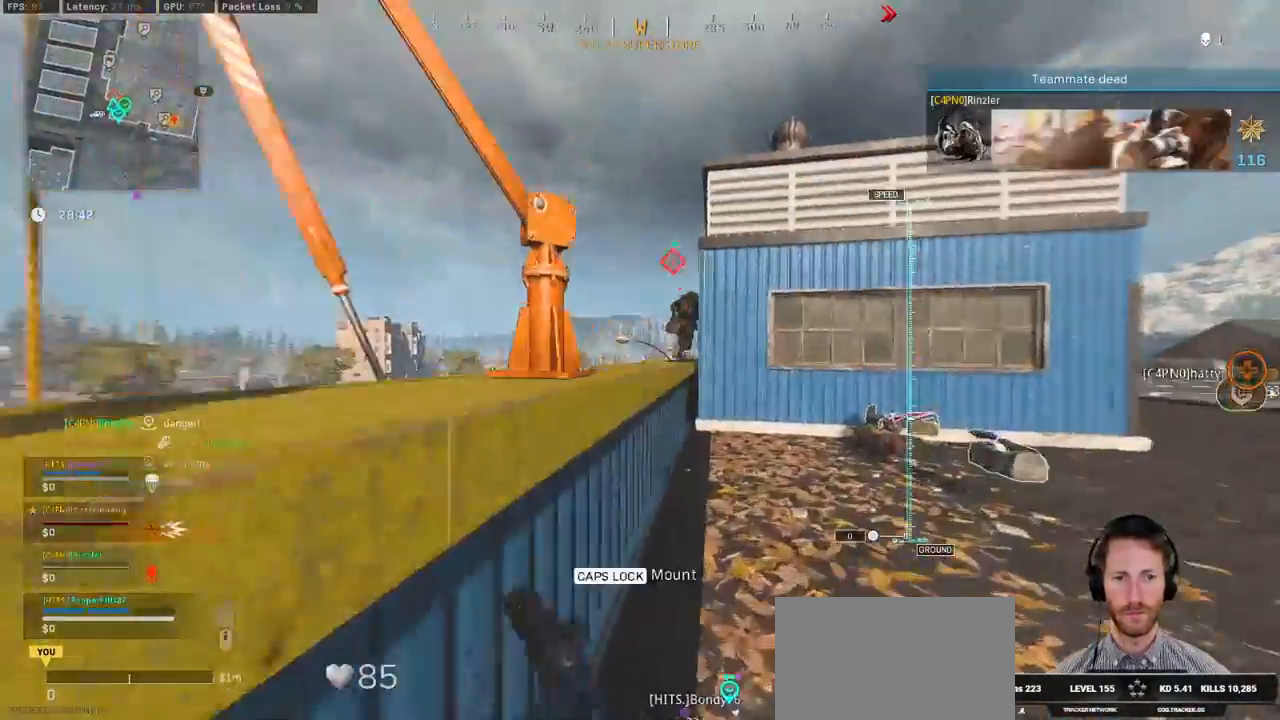
{"keys": ["a", "shift", "w"], "mouse": [], "events": [[100, "e", "down"], [117, "space", "down"], [200, "e", "up"], [217, "space", "up"], [350, "shift", "down"], [434, "a", "down"]]}
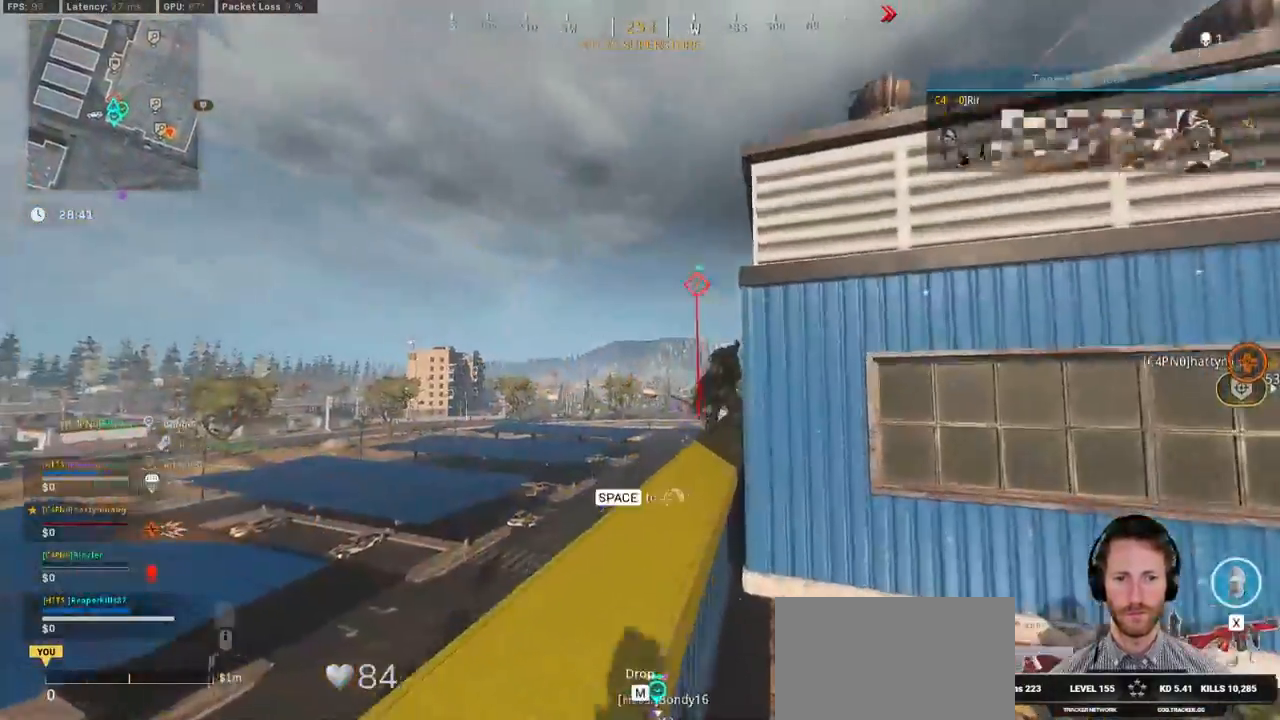
{"keys": ["a", "space", "w"], "mouse": [], "events": [[350, "space", "down"], [367, "shift", "up"], [484, "space", "up"], [500, "space", "down"]]}
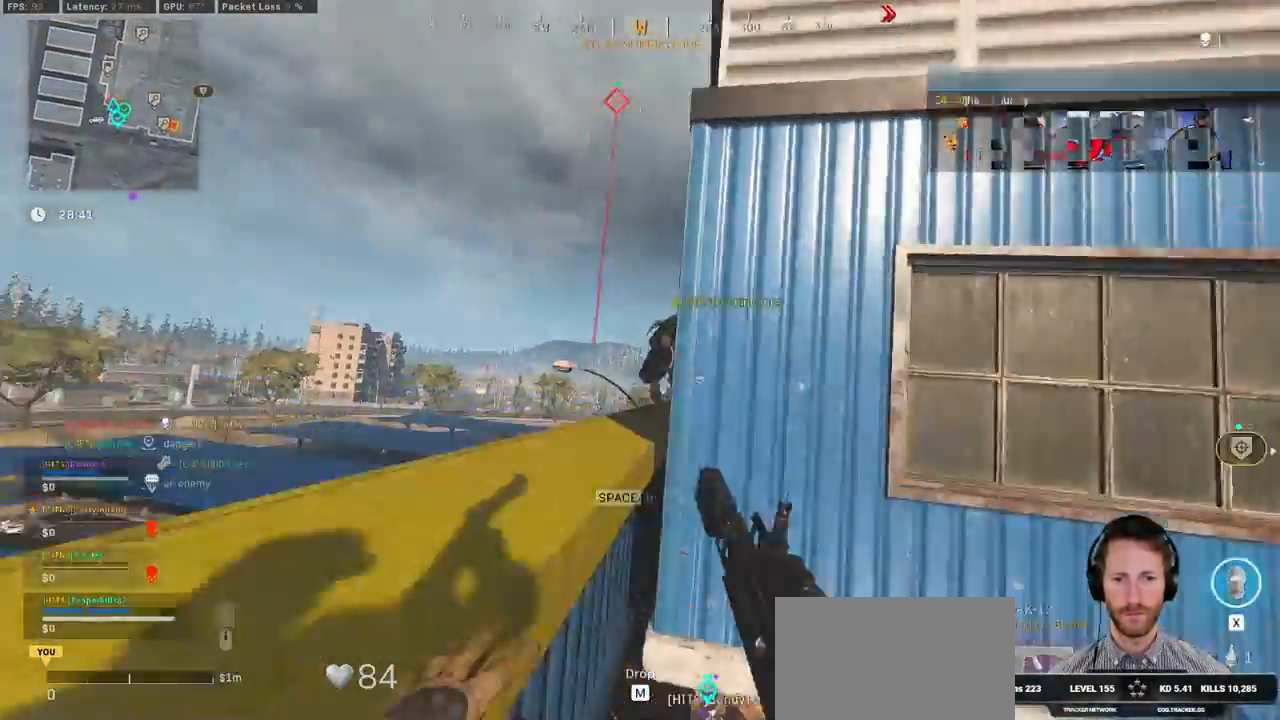
{"keys": ["a", "w"], "mouse": ["left"], "events": [[150, "space", "up"], [334, "mouse_left", "down"]]}
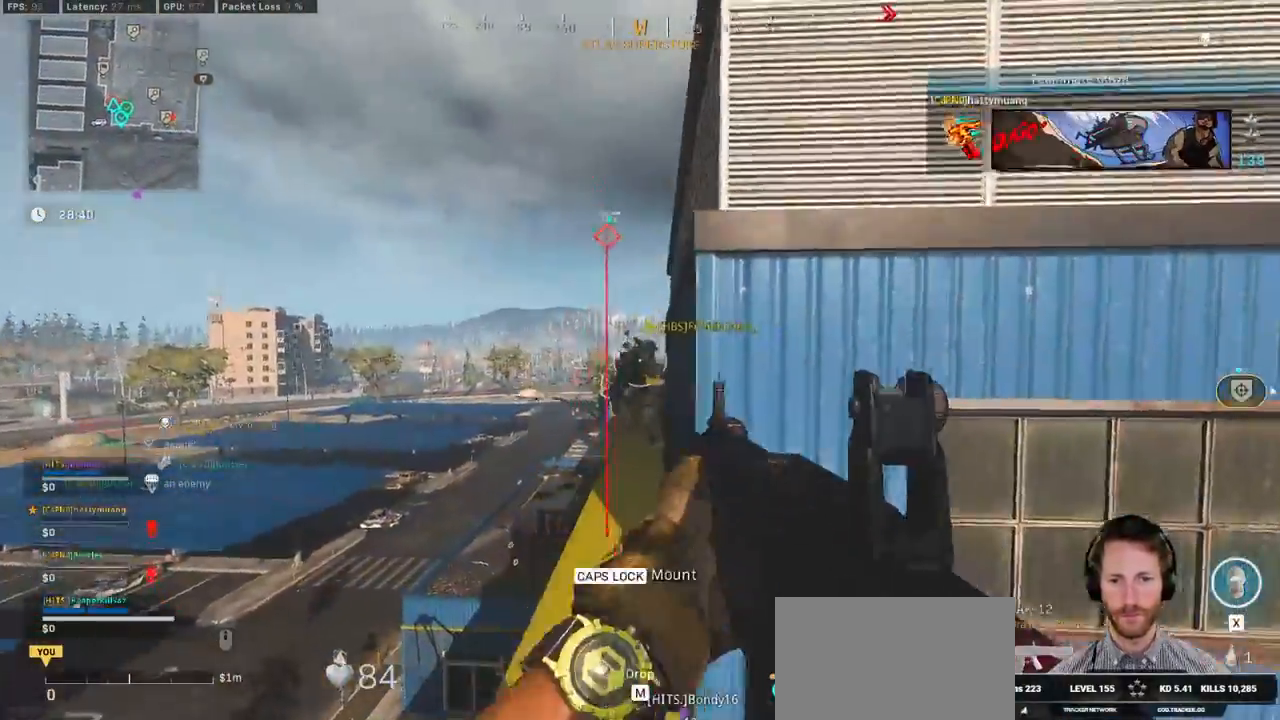
{"keys": ["w"], "mouse": ["left"], "events": [[84, "a", "up"]]}
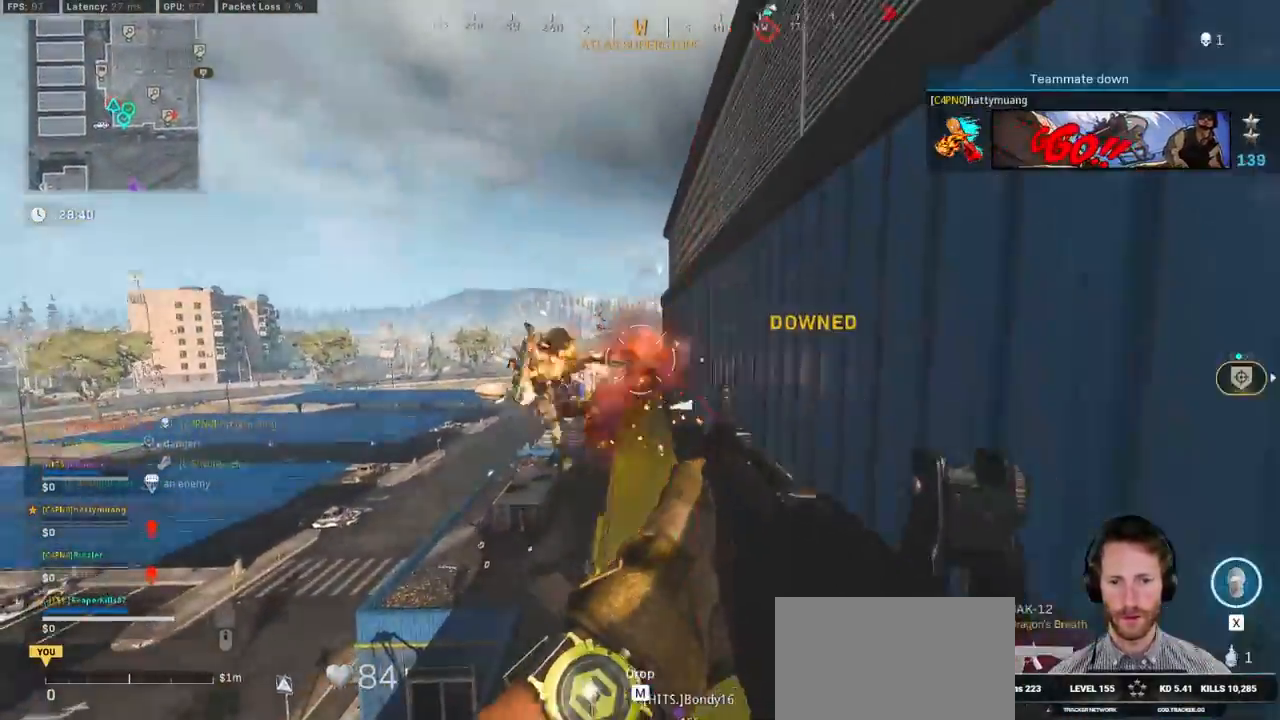
{"keys": ["d", "w"], "mouse": [], "events": [[267, "mouse_left", "up"], [367, "d", "down"]]}
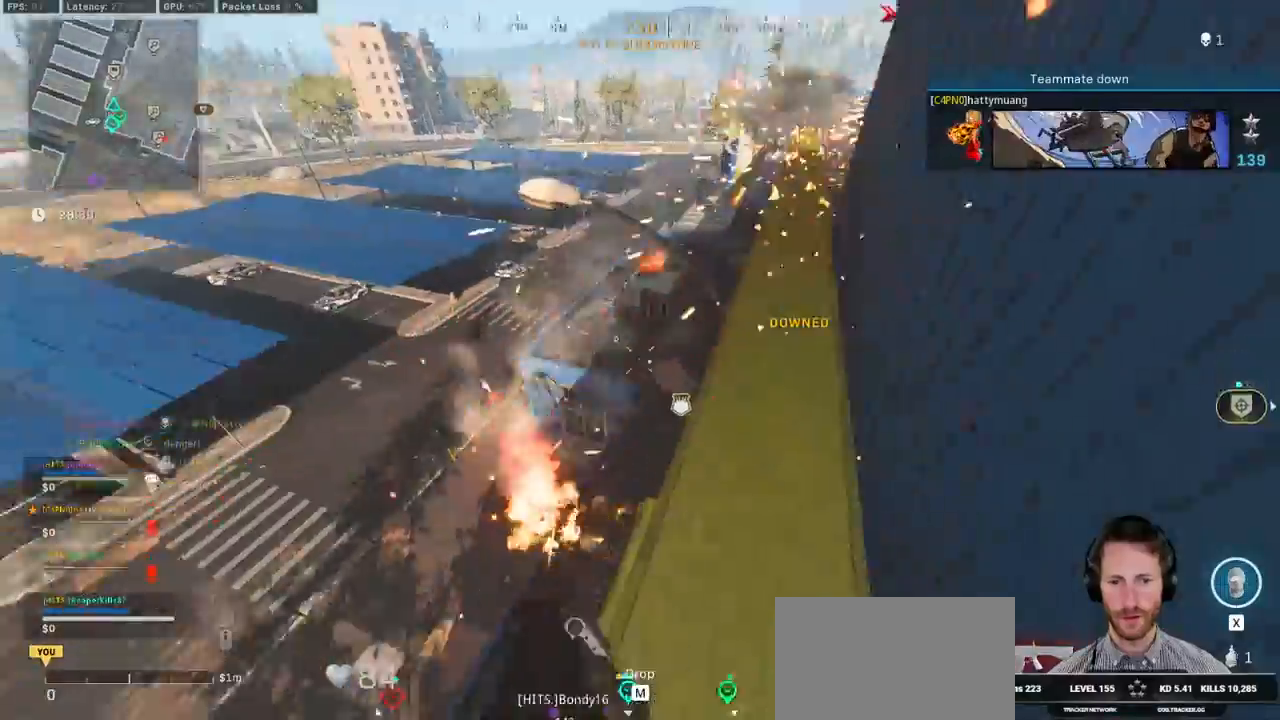
{"keys": [], "mouse": [], "events": [[150, "d", "up"], [184, "w", "up"], [467, "a", "down"], [500, "a", "up"]]}
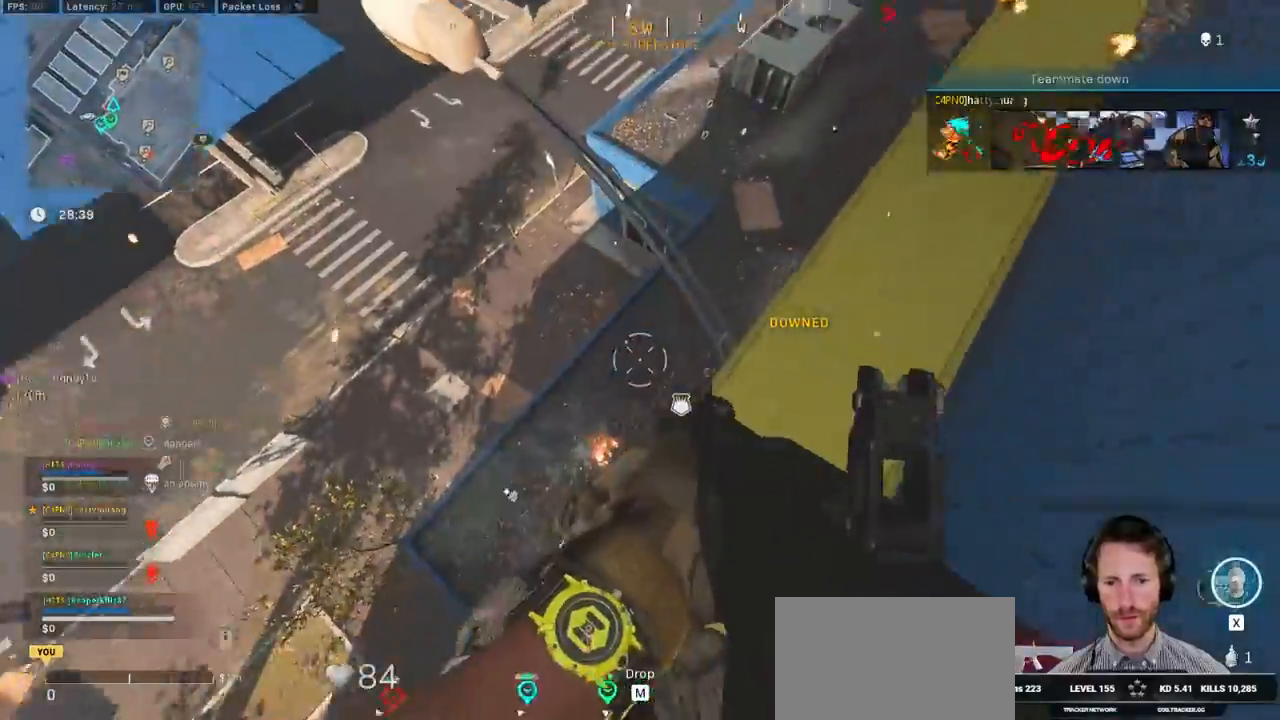
{"keys": [], "mouse": ["left"], "events": [[417, "mouse_left", "down"]]}